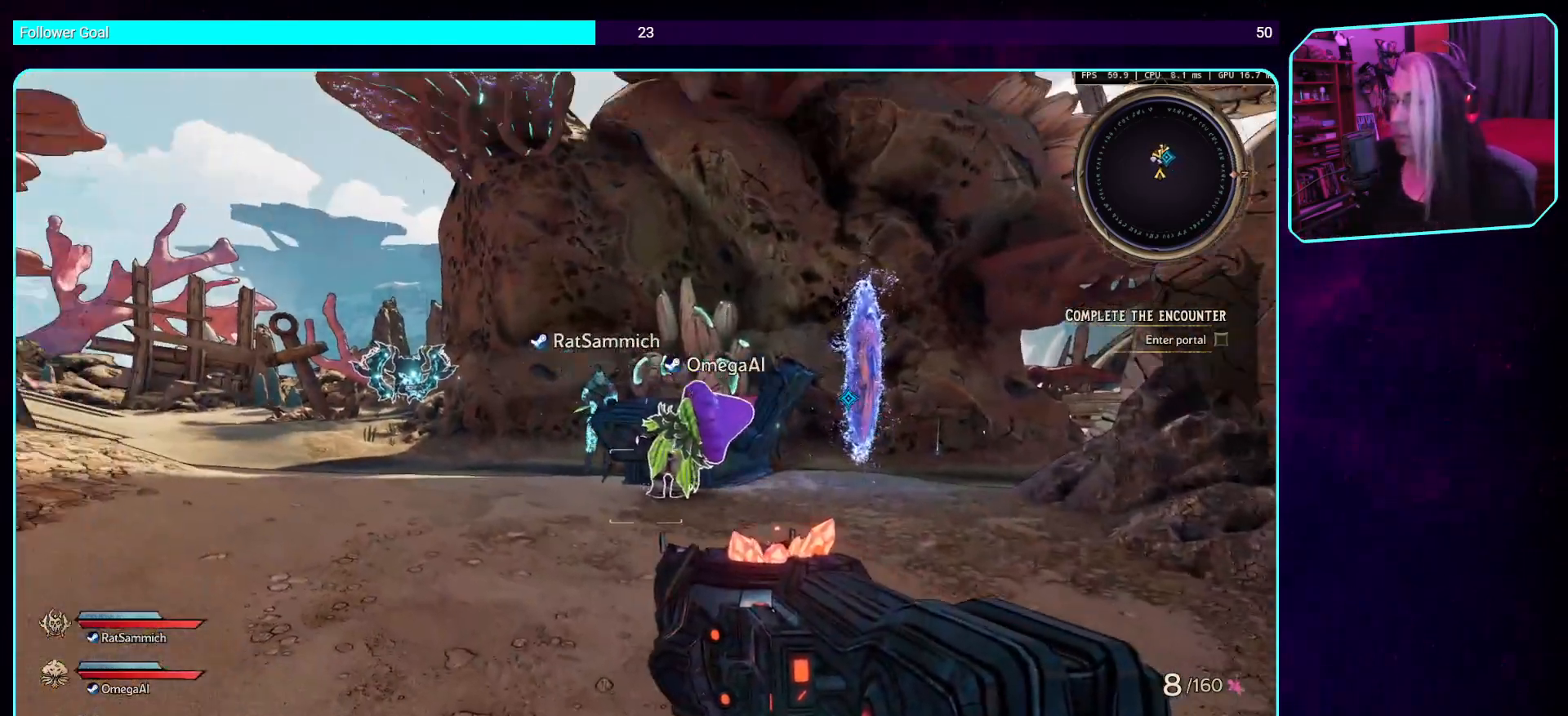
Gameplay with keyboard and mouse; each line is a JSON object with the keys and mouse buttons held at the frame after it. "events" lists presses ("down") and releases ("up") of "a", "ctrl", "d", "e", "q", "s", "shift", "space", "w", "mouse_left", "mouse_wheel", "mouse_right", "mouse_mb4" and "mouse_mb5" between this image and that frame as [ms after this image, input, new state], when the widget could be followed in between. "mouse_left", "mouse_wheel", "mouse_right", "mouse_mb4", "mouse_mb5" = the "left", "wheel", "right", "mb4", "mb5" buttons of the "mouse" list. No other keys are recorded. "wheel" means that the mouse wheel is clicked or scrolled. Mouse movement is not recorded.
{"keys": ["a", "shift", "w"], "mouse": [], "events": [[34, "w", "down"], [353, "a", "down"], [420, "shift", "down"]]}
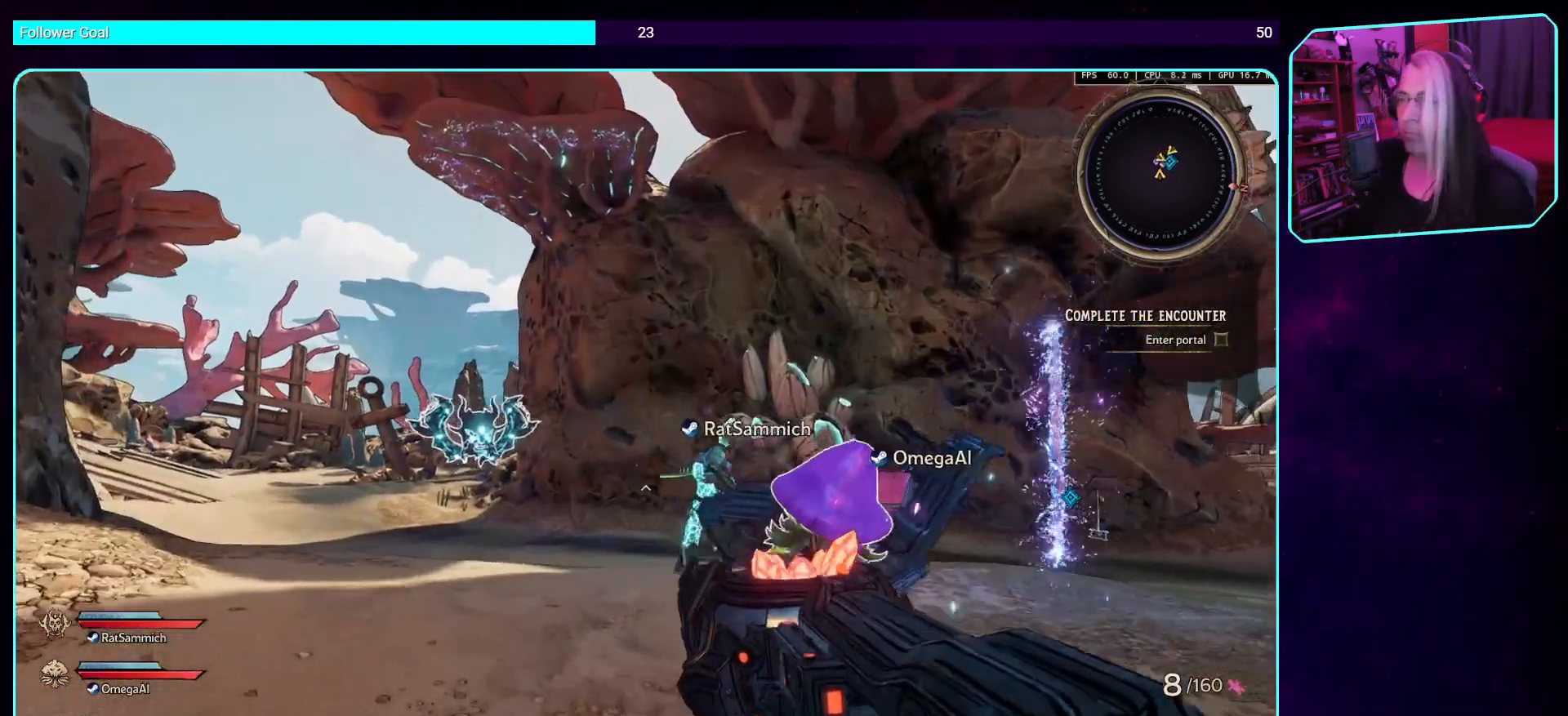
{"keys": ["w"], "mouse": [], "events": [[118, "shift", "up"], [168, "a", "up"]]}
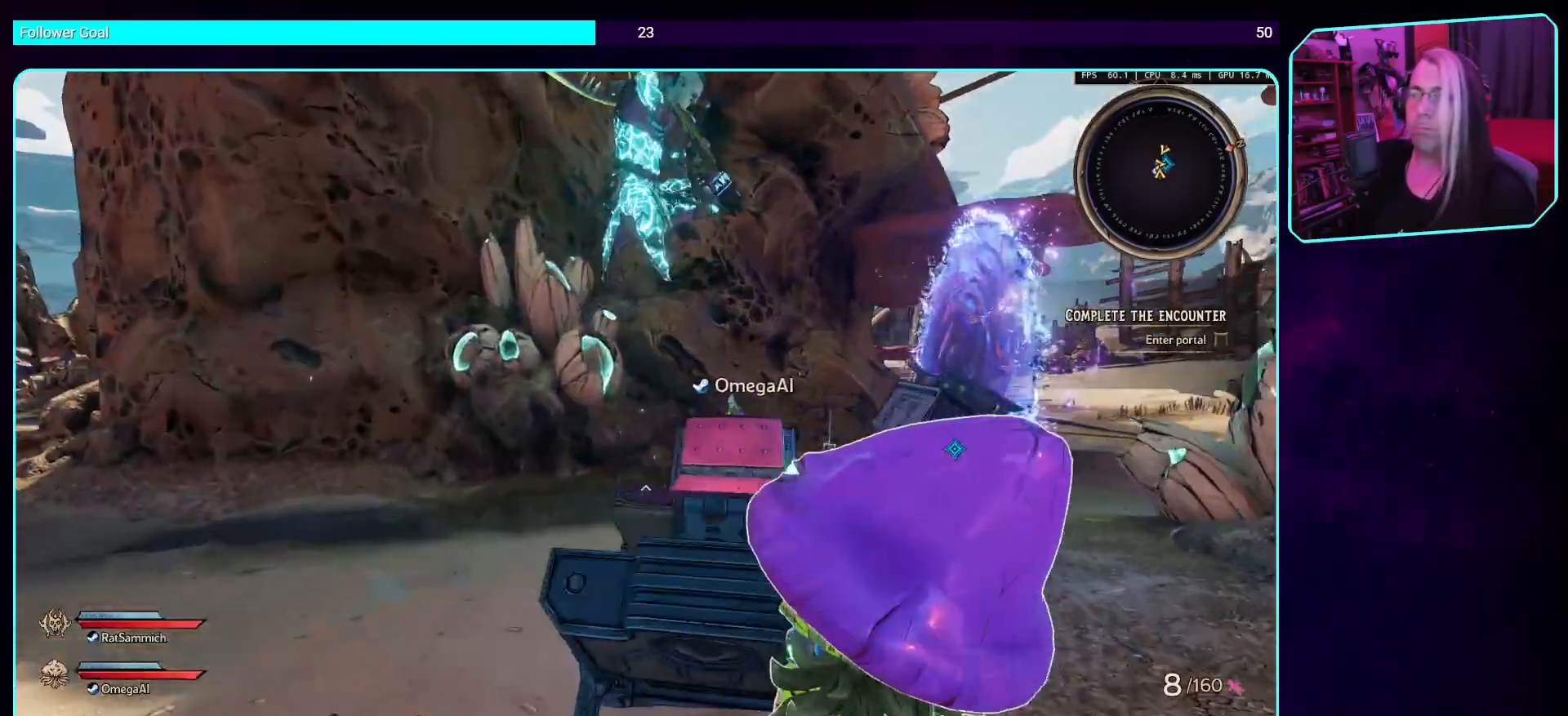
{"keys": [], "mouse": [], "events": [[17, "a", "down"], [218, "w", "up"], [369, "a", "up"]]}
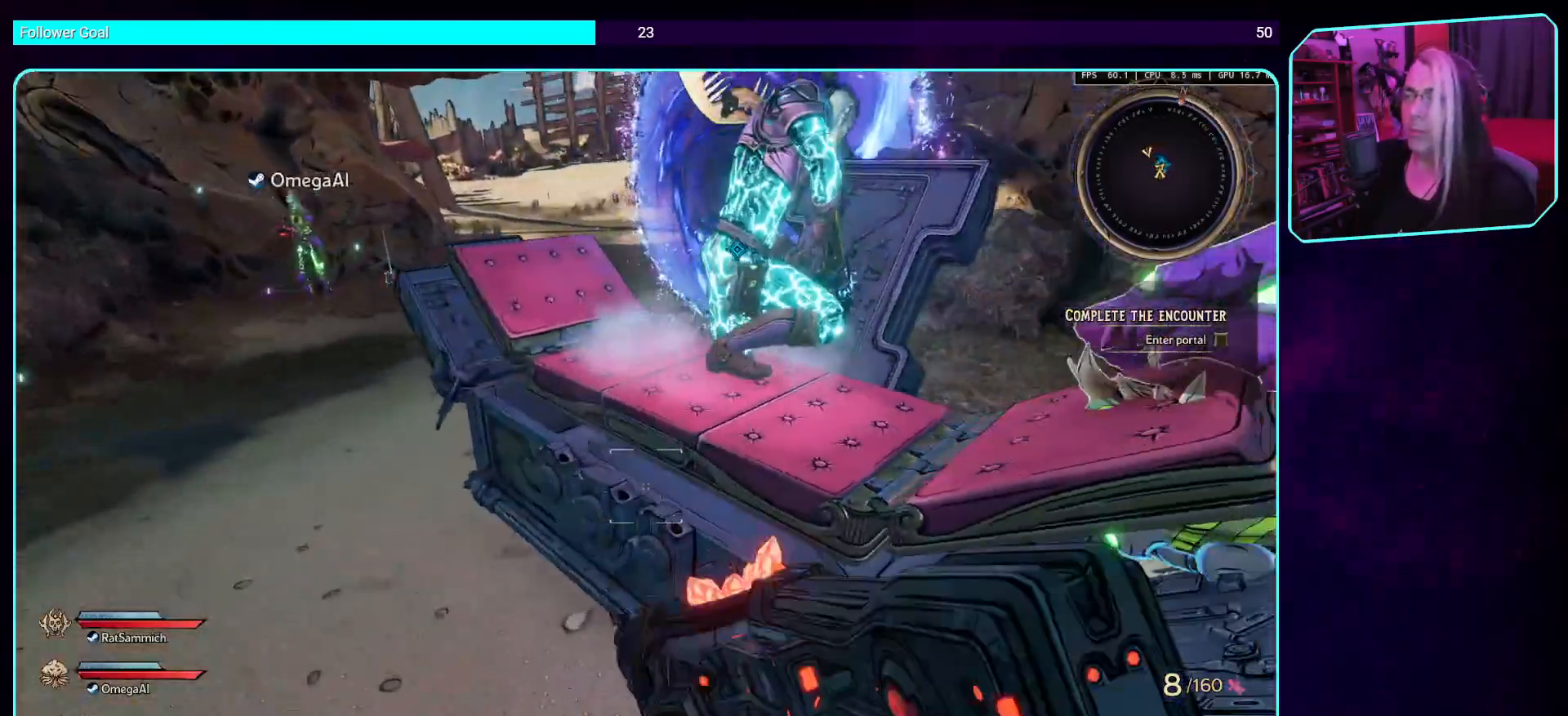
{"keys": ["a"], "mouse": [], "events": [[504, "a", "down"]]}
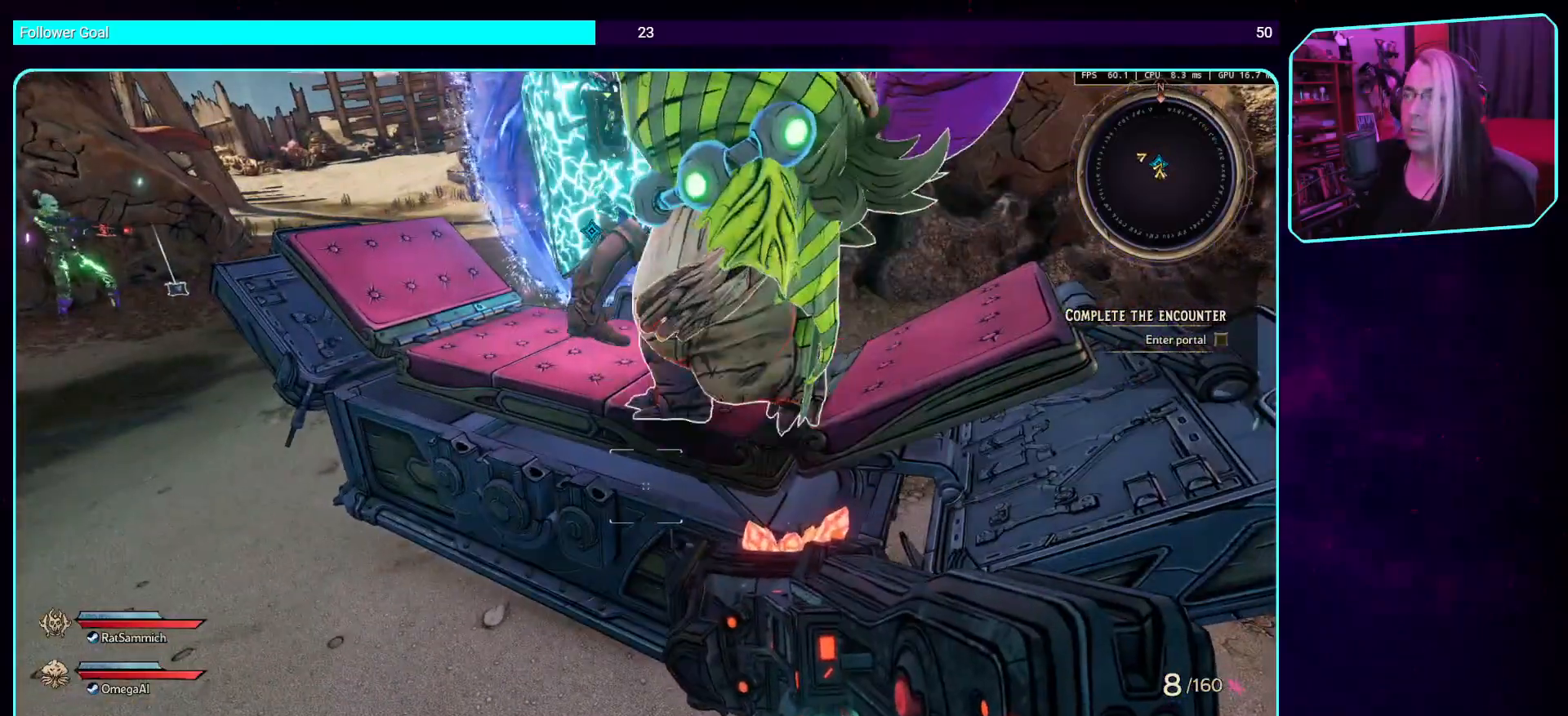
{"keys": [], "mouse": [], "events": [[50, "s", "down"], [202, "s", "up"], [286, "a", "up"]]}
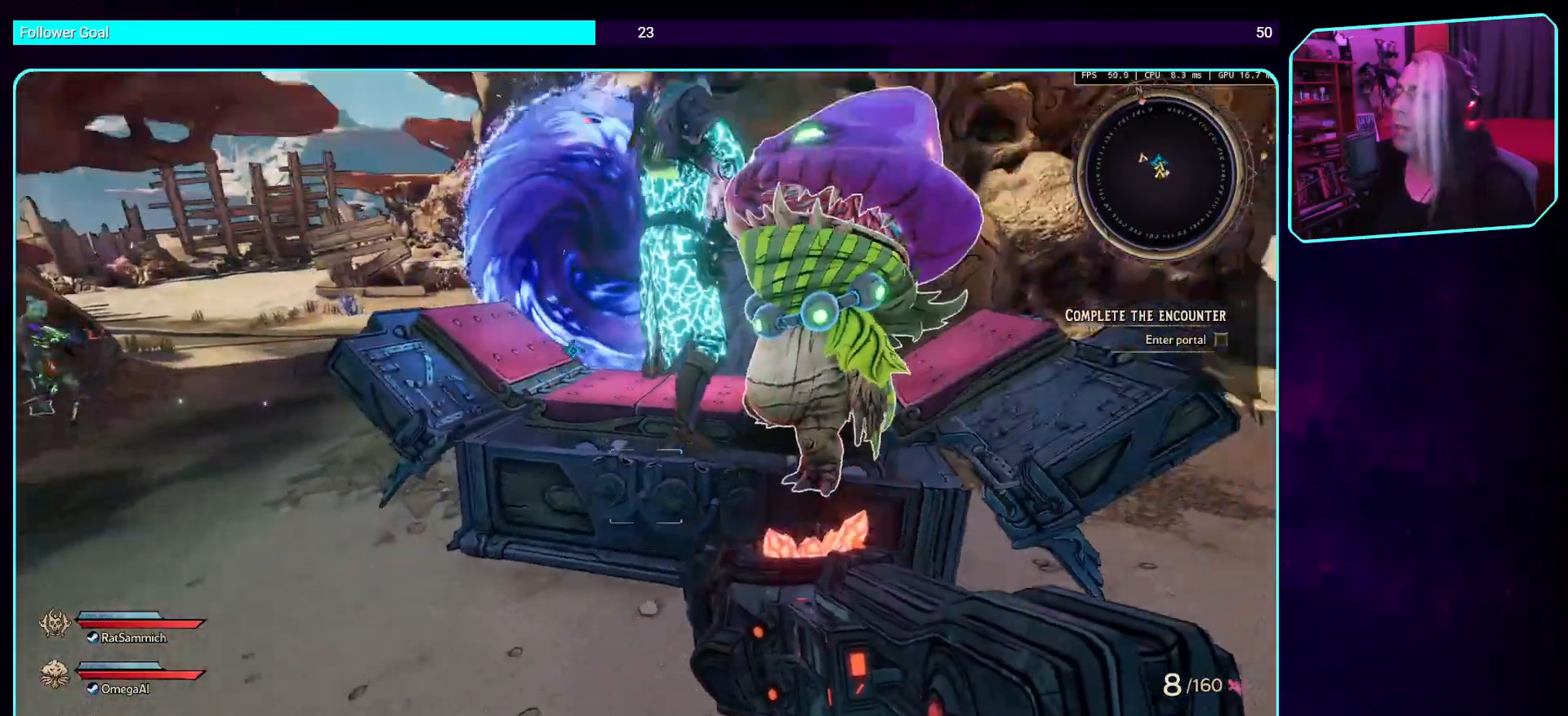
{"keys": ["a"], "mouse": [], "events": [[50, "s", "down"], [319, "a", "down"], [319, "s", "up"]]}
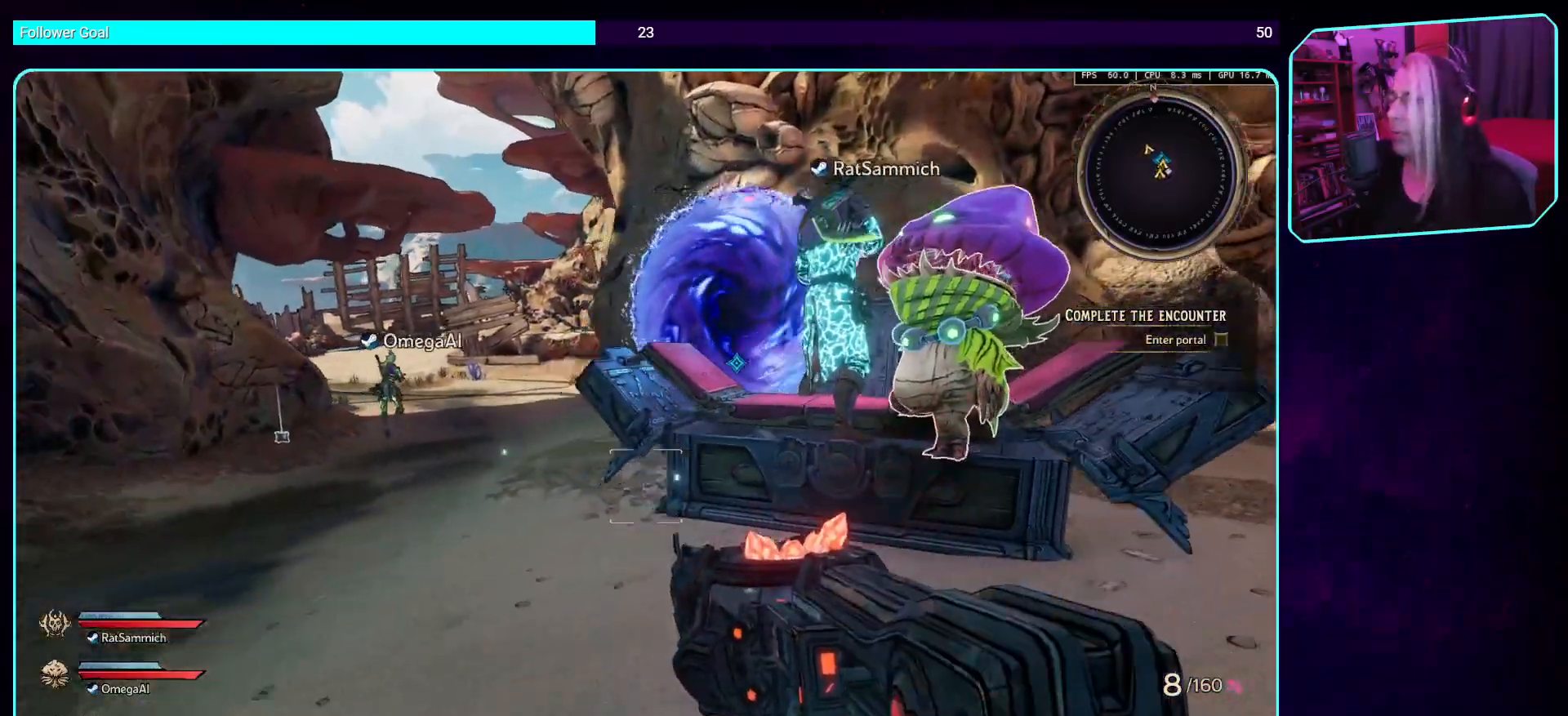
{"keys": ["w"], "mouse": [], "events": [[33, "w", "down"], [235, "a", "up"], [352, "shift", "down"], [503, "shift", "up"]]}
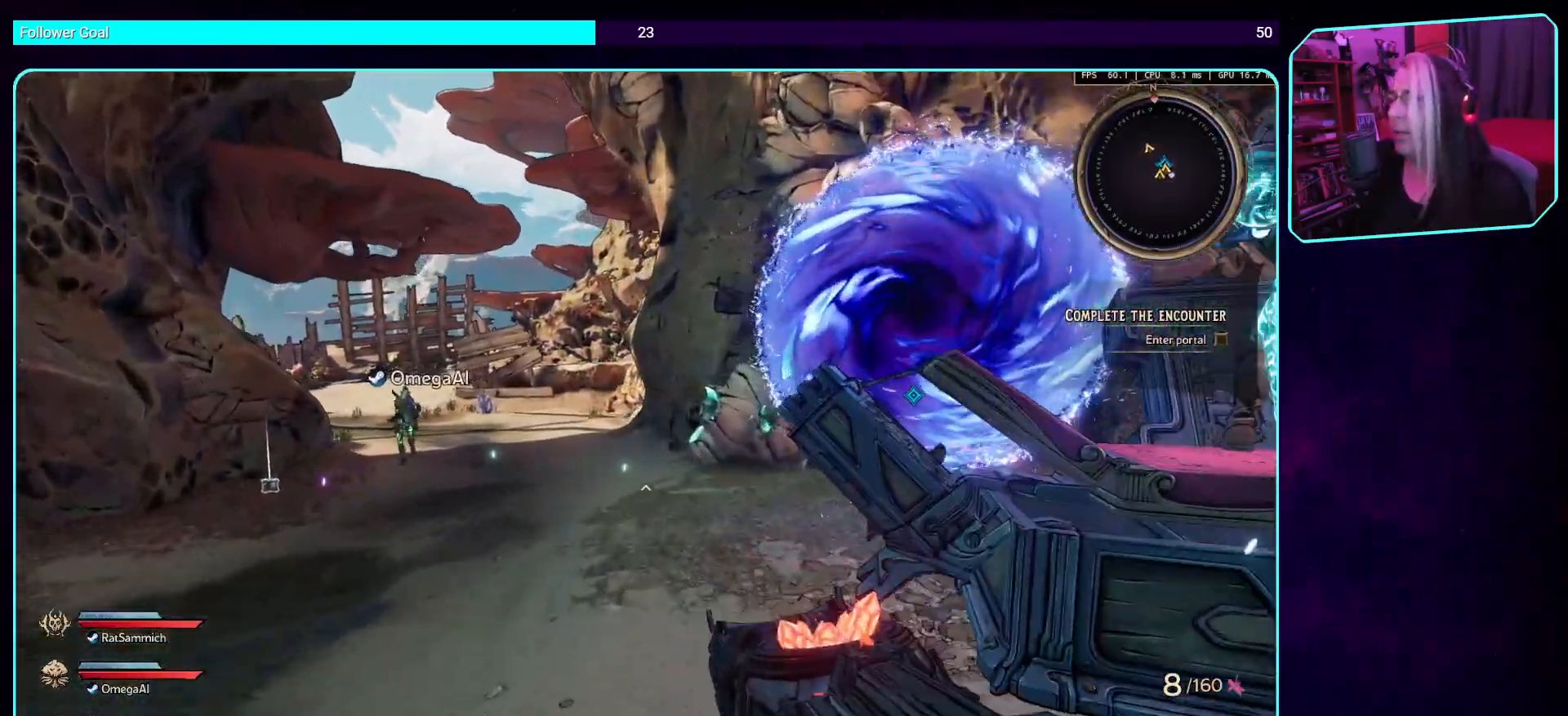
{"keys": [], "mouse": [], "events": [[219, "a", "down"], [252, "w", "up"], [454, "a", "up"]]}
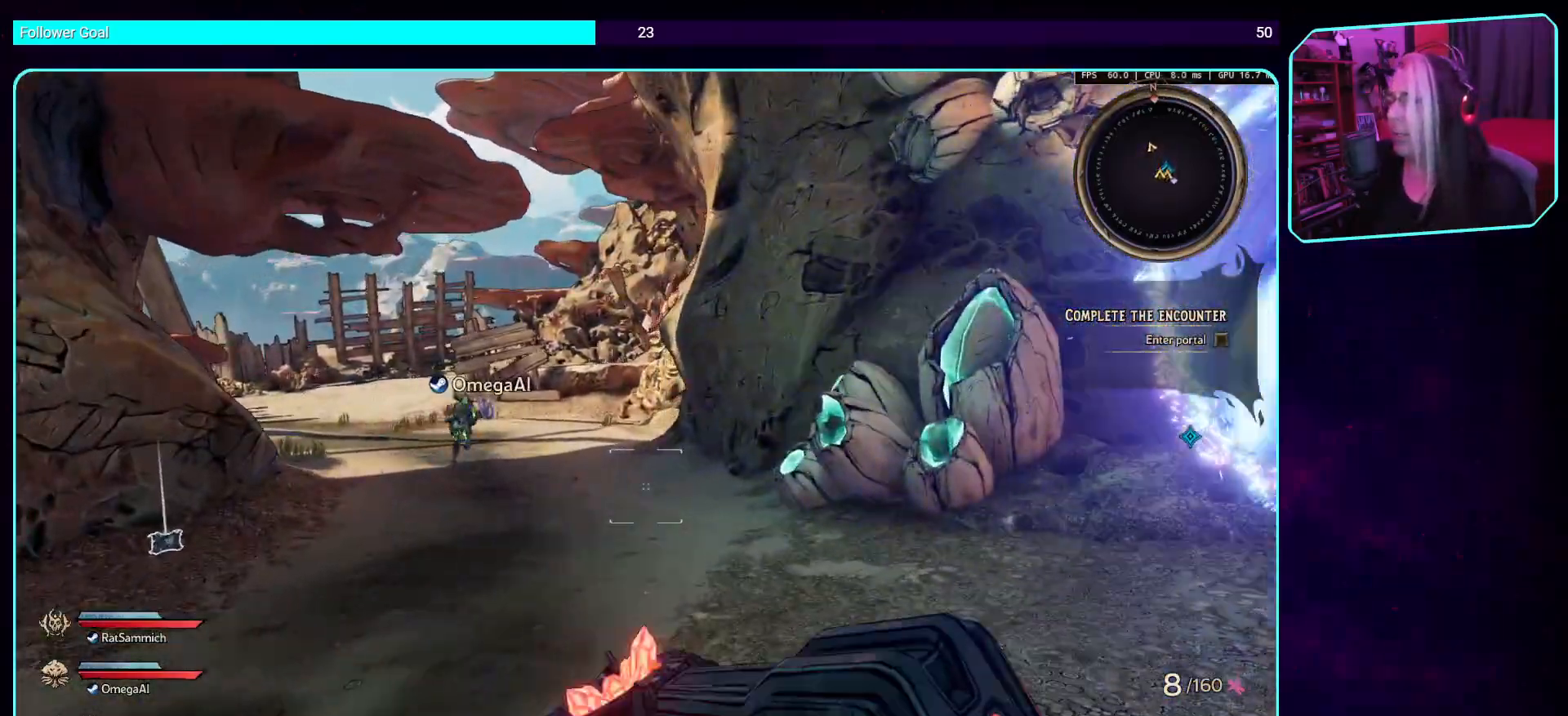
{"keys": [], "mouse": [], "events": []}
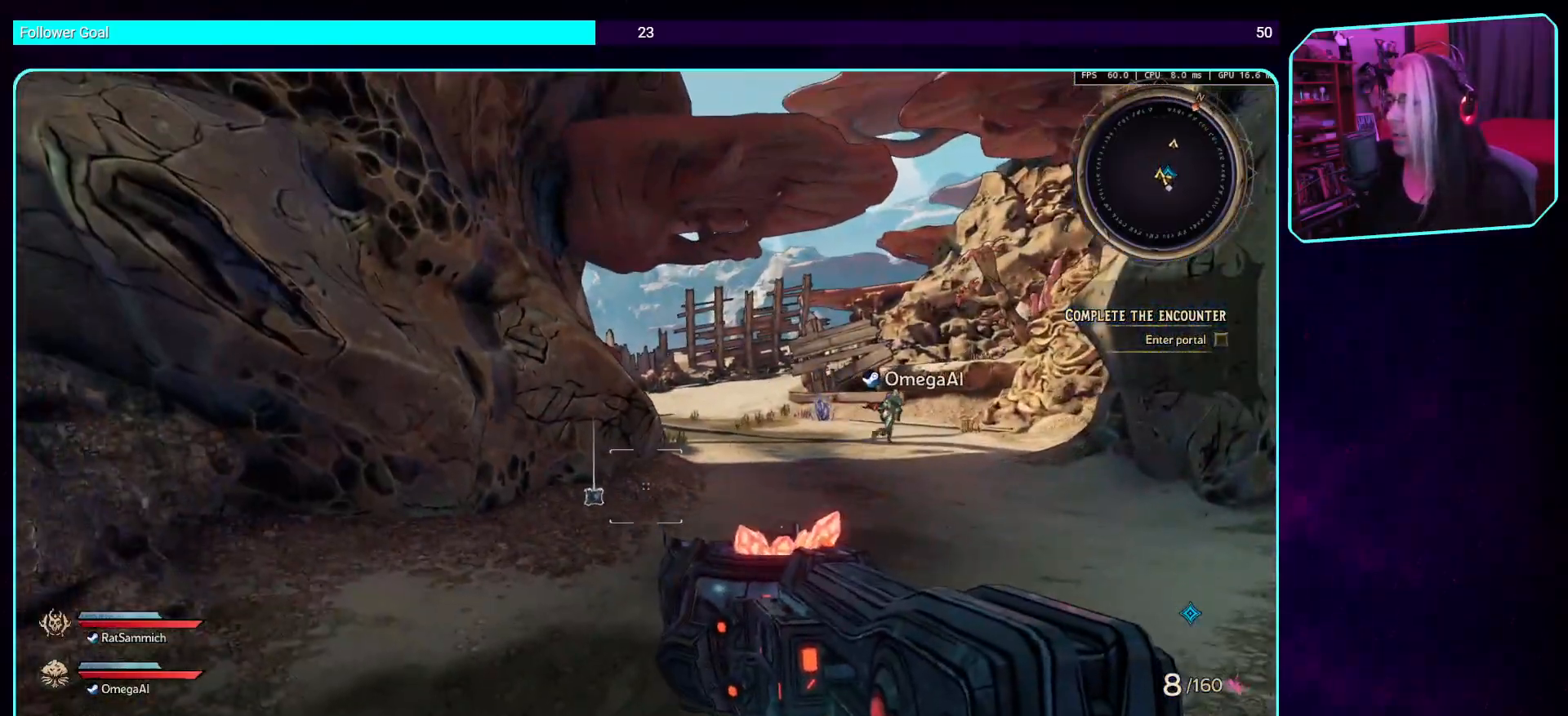
{"keys": [], "mouse": [], "events": []}
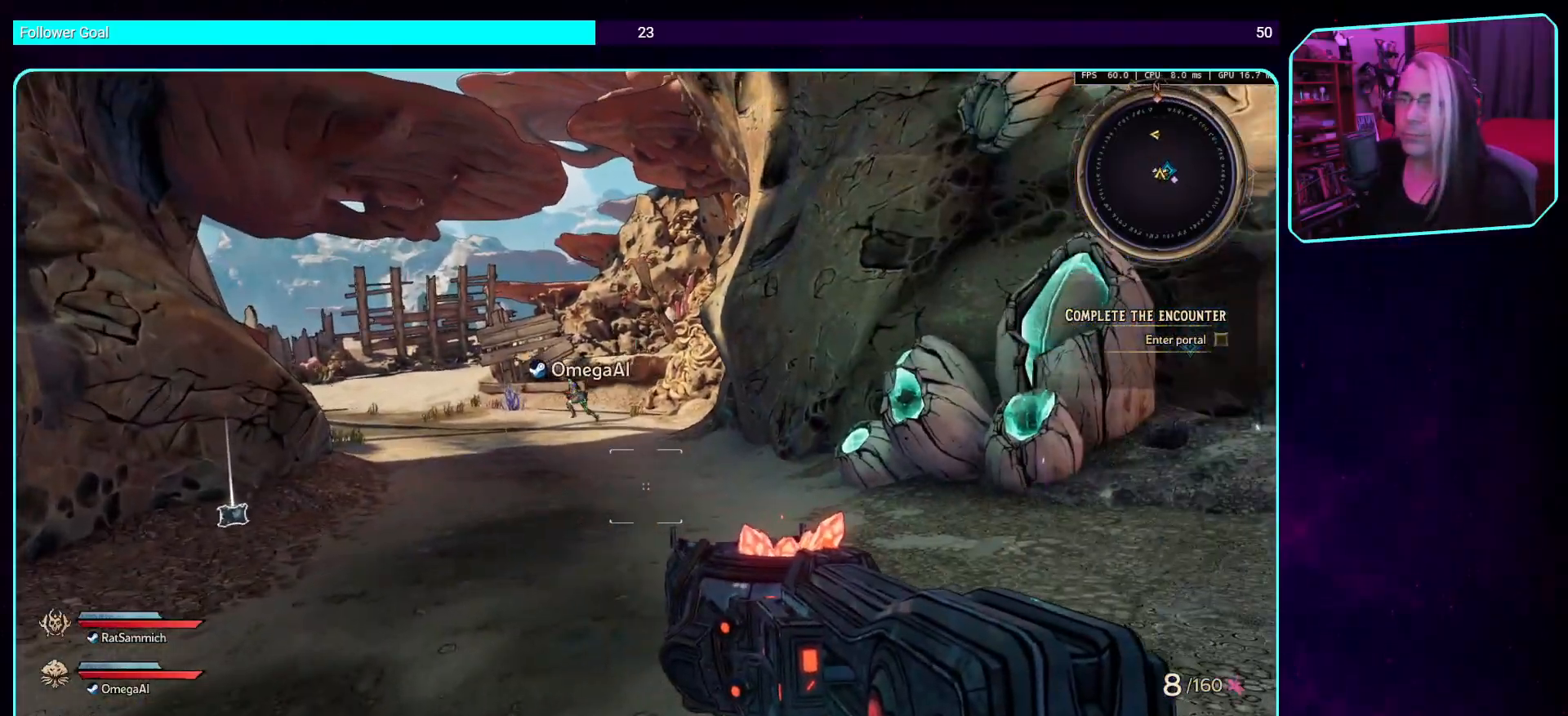
{"keys": [], "mouse": [], "events": []}
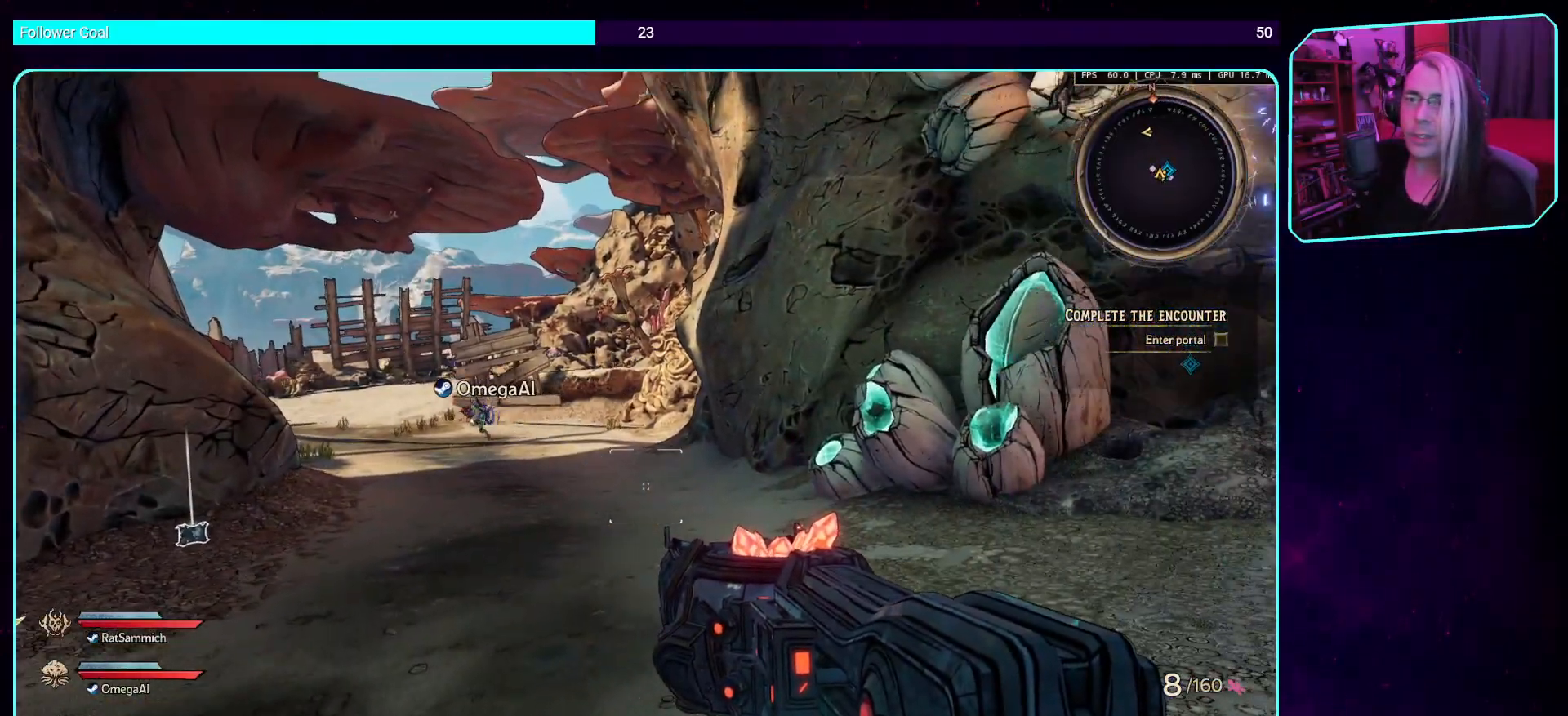
{"keys": [], "mouse": [], "events": []}
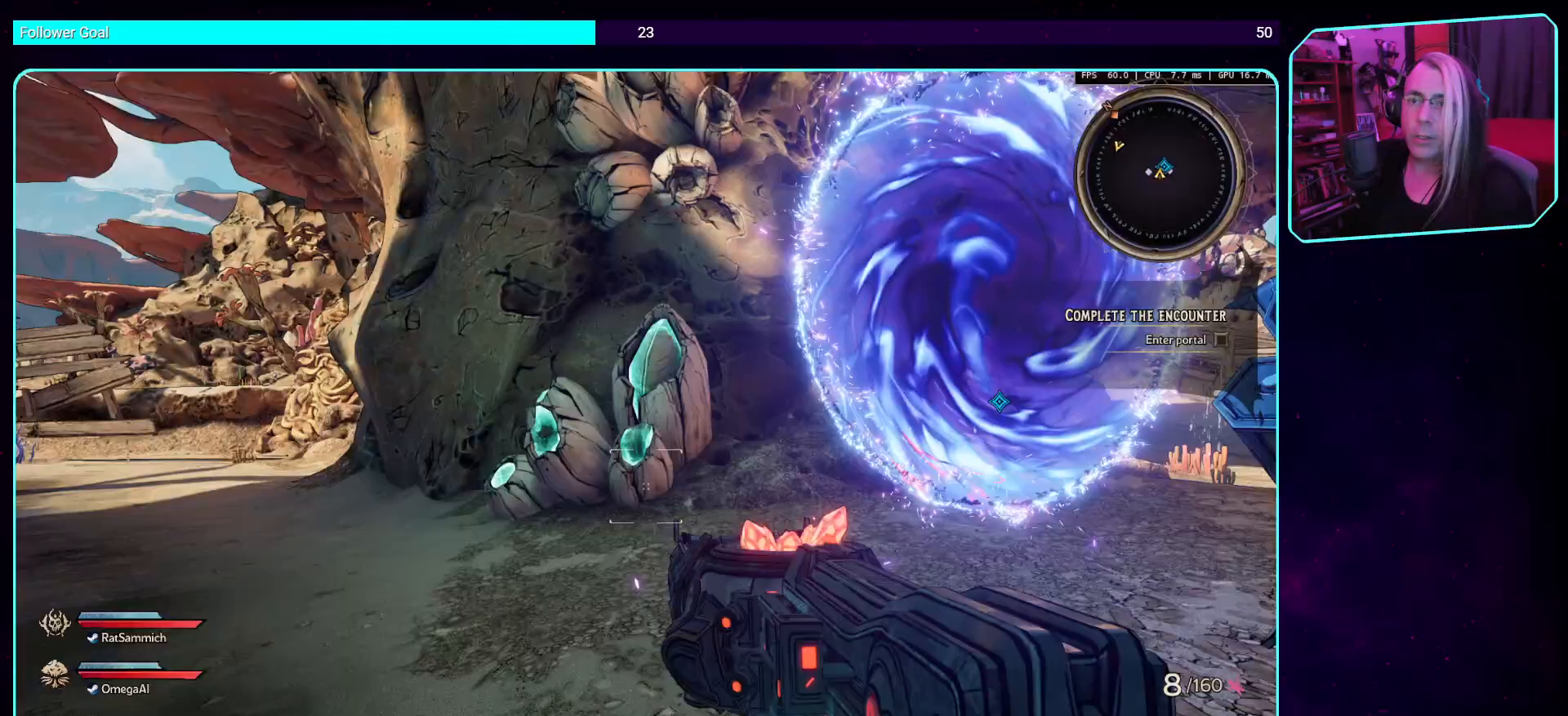
{"keys": ["w"], "mouse": [], "events": [[252, "a", "down"], [353, "w", "down"], [487, "a", "up"]]}
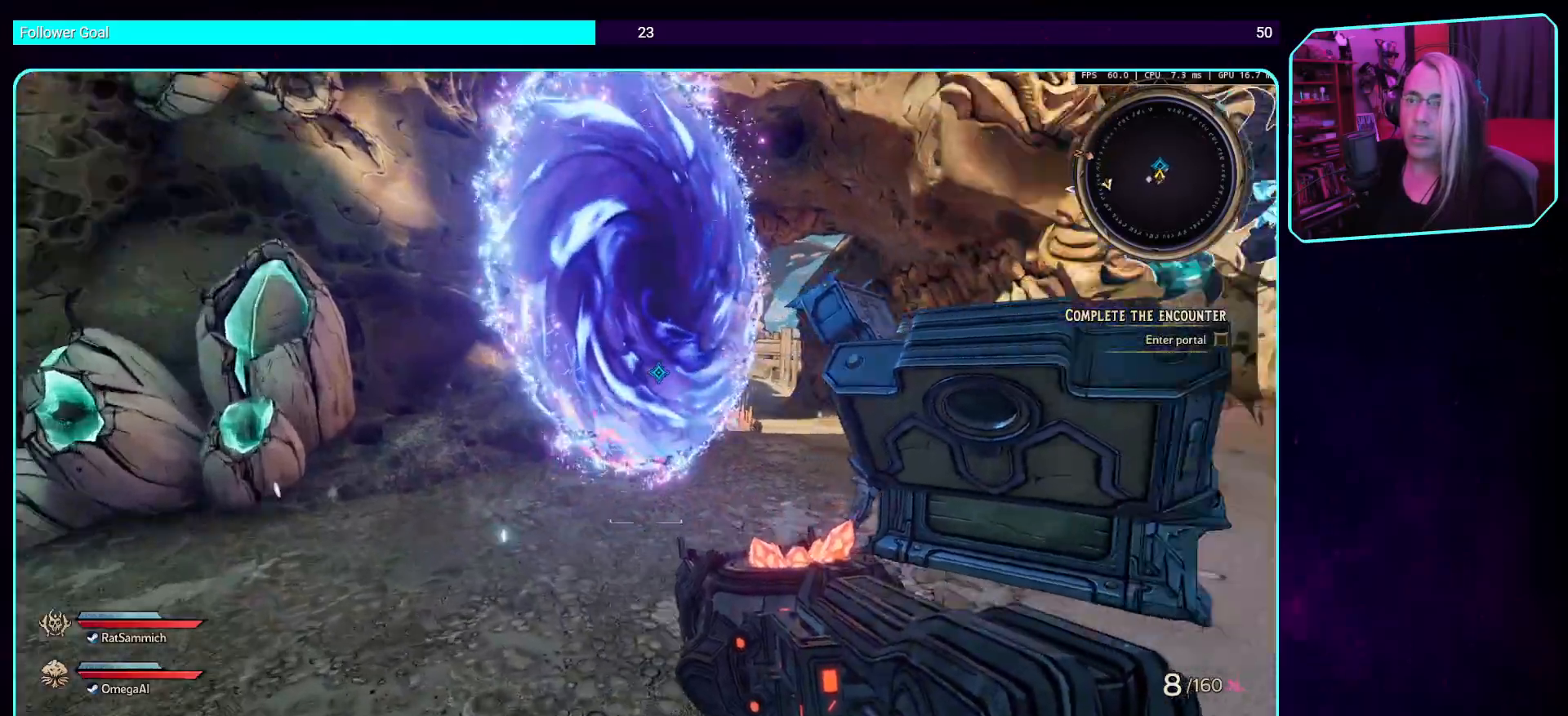
{"keys": ["d", "w"], "mouse": [], "events": [[436, "d", "down"]]}
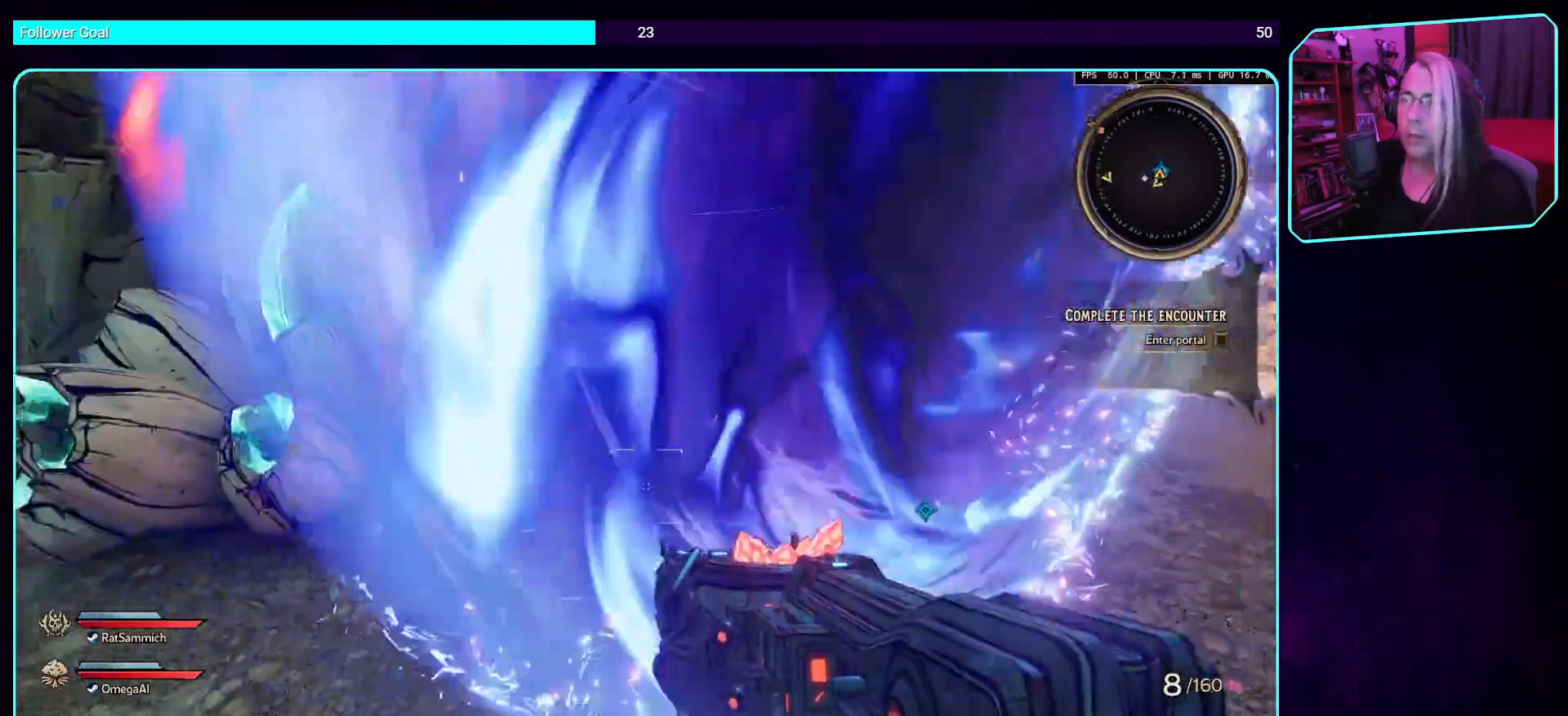
{"keys": ["s"], "mouse": [], "events": [[50, "w", "up"], [100, "d", "up"], [386, "s", "down"]]}
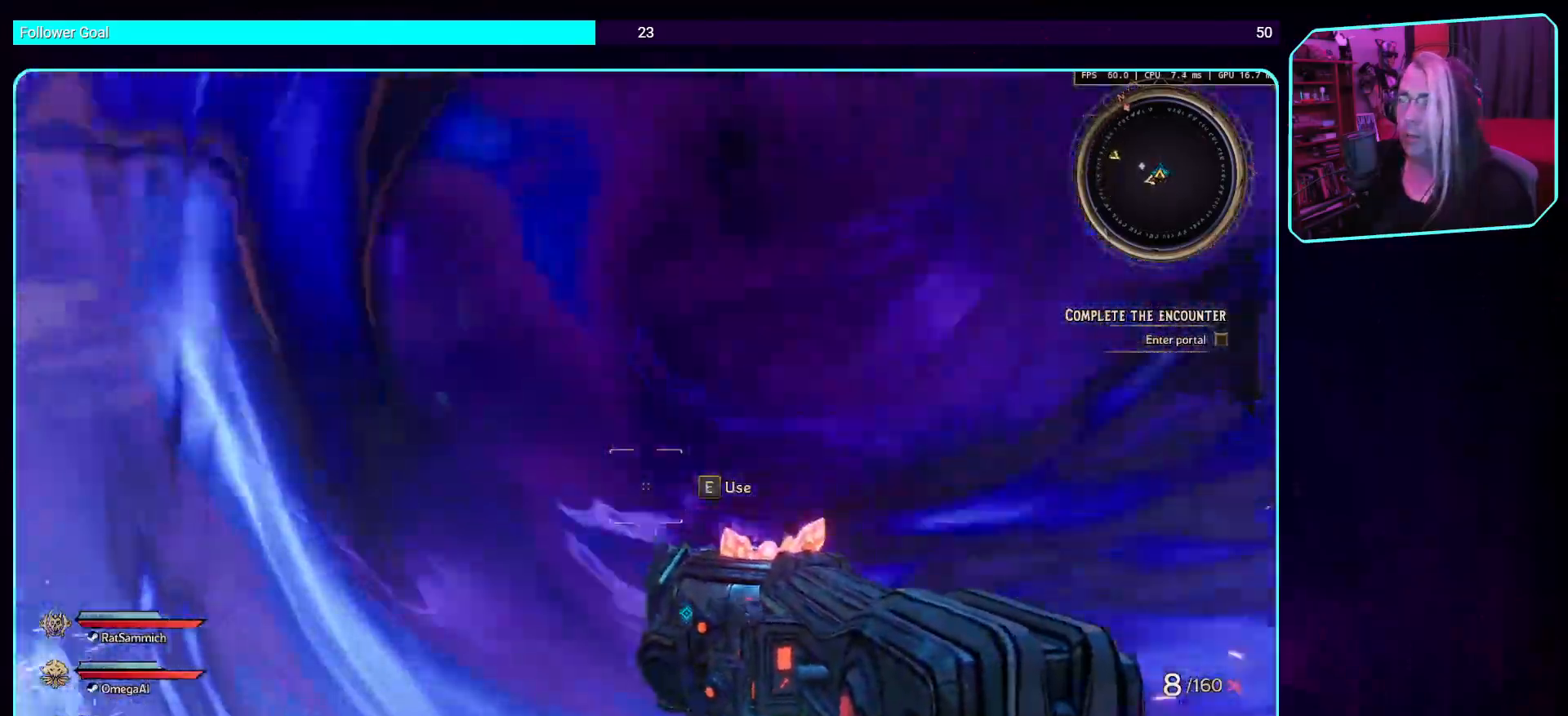
{"keys": [], "mouse": [], "events": [[34, "s", "up"]]}
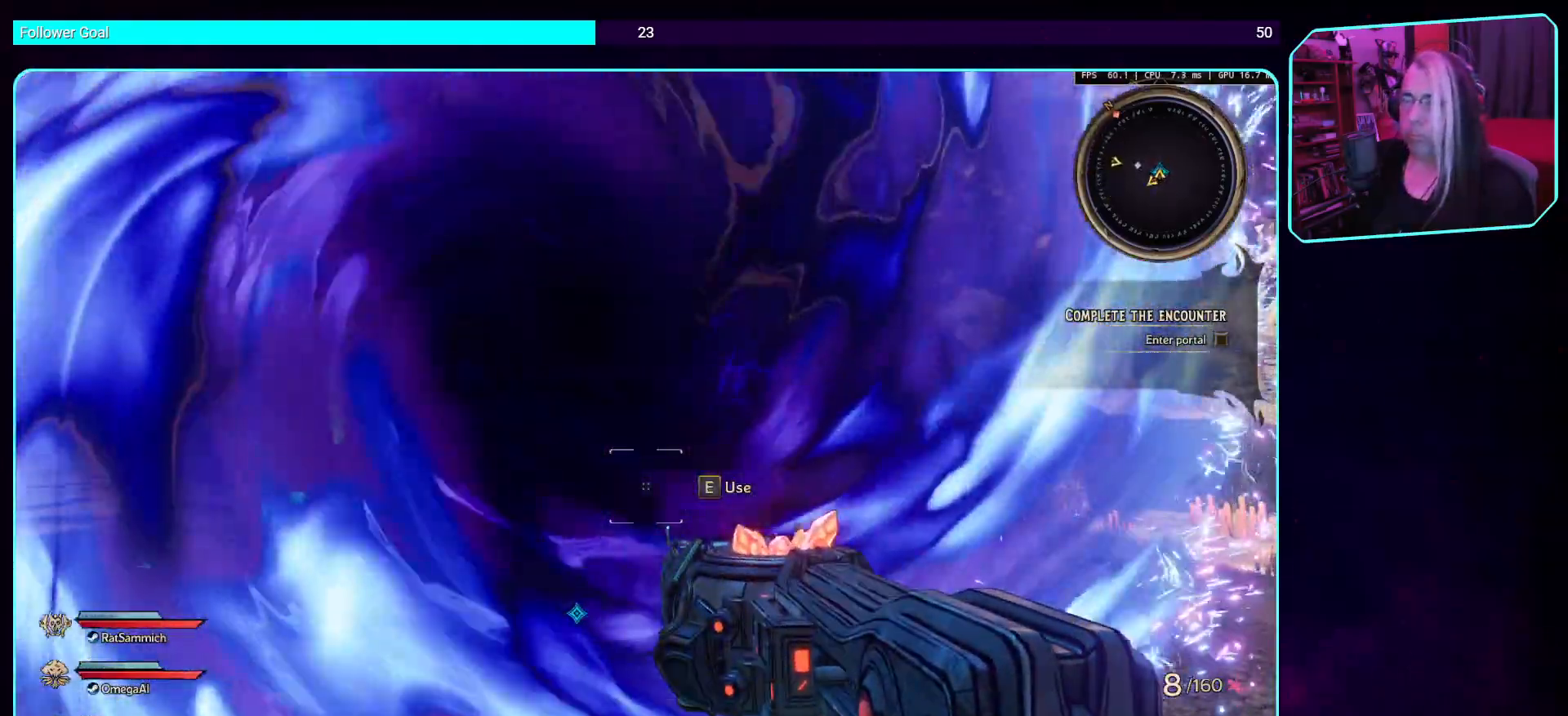
{"keys": ["a"], "mouse": [], "events": [[134, "a", "down"]]}